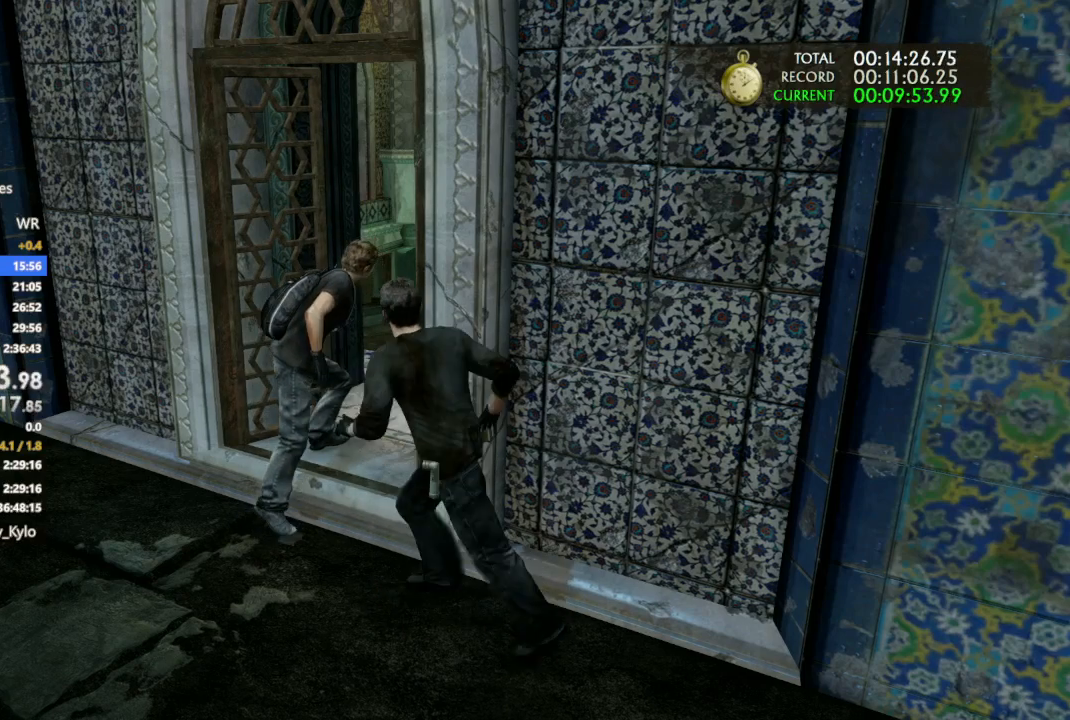
Gameplay with a controller (PlayStation layout); each line is a JSON object with the inputs held at the frame after it. "events" lists button and stick changes between this image and that frame as [ms after this image, input, new state], when the widget could be followed in between.
{"buttons": [], "left_stick": "up", "right_stick": "center", "events": []}
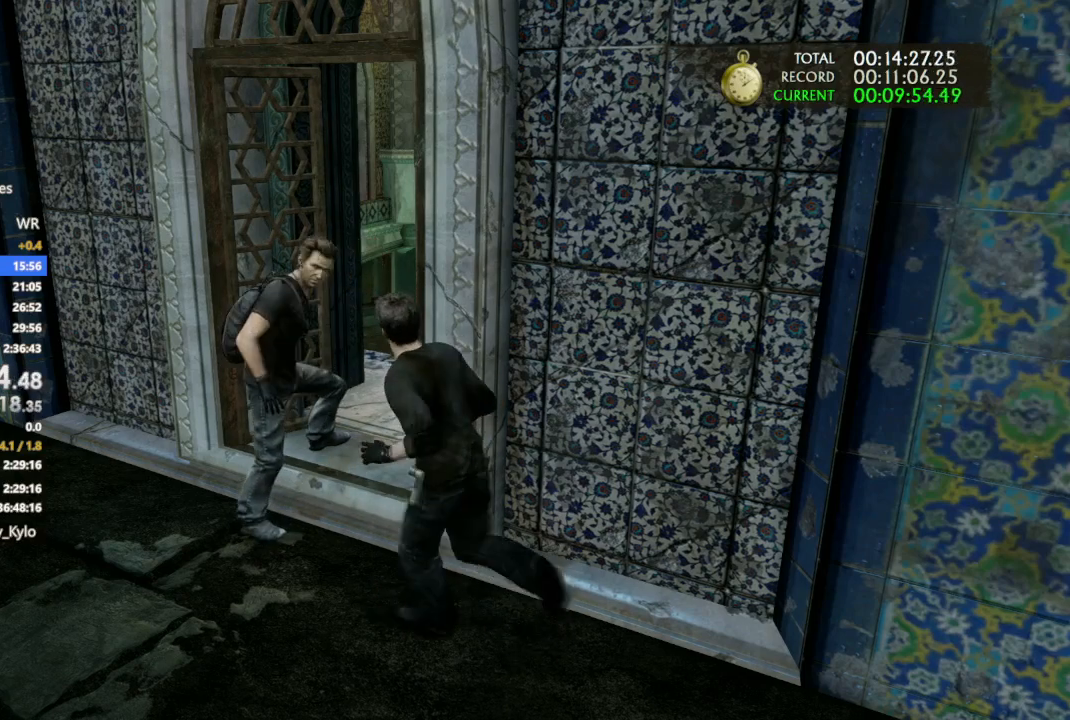
{"buttons": [], "left_stick": "up", "right_stick": "center", "events": []}
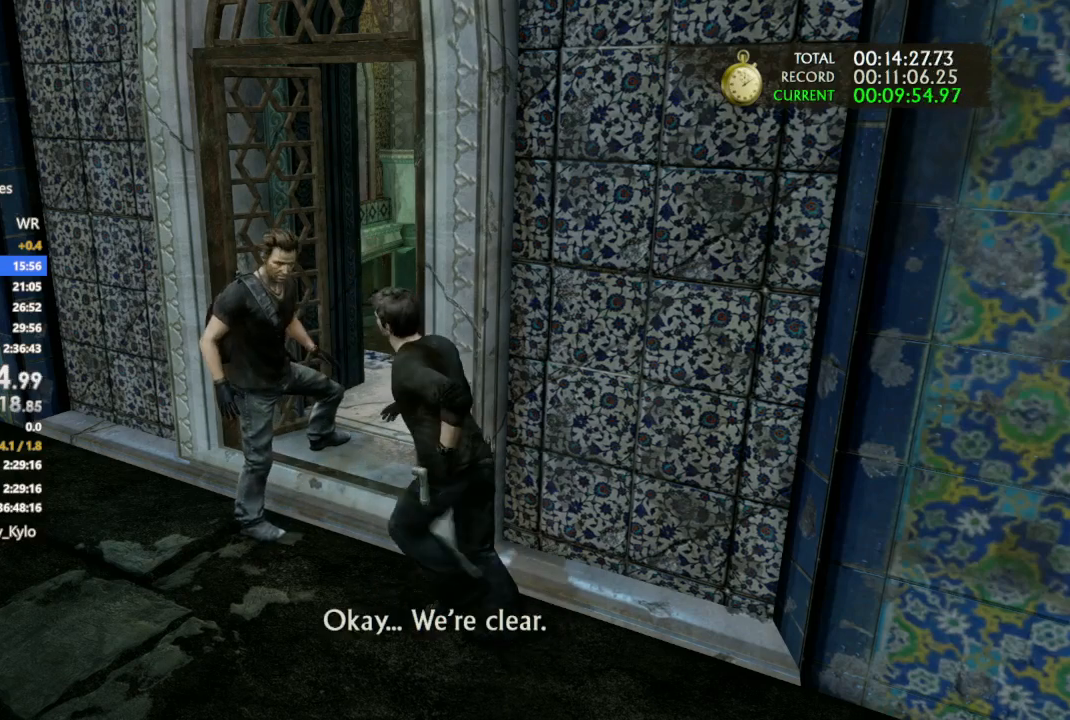
{"buttons": [], "left_stick": "up", "right_stick": "center", "events": []}
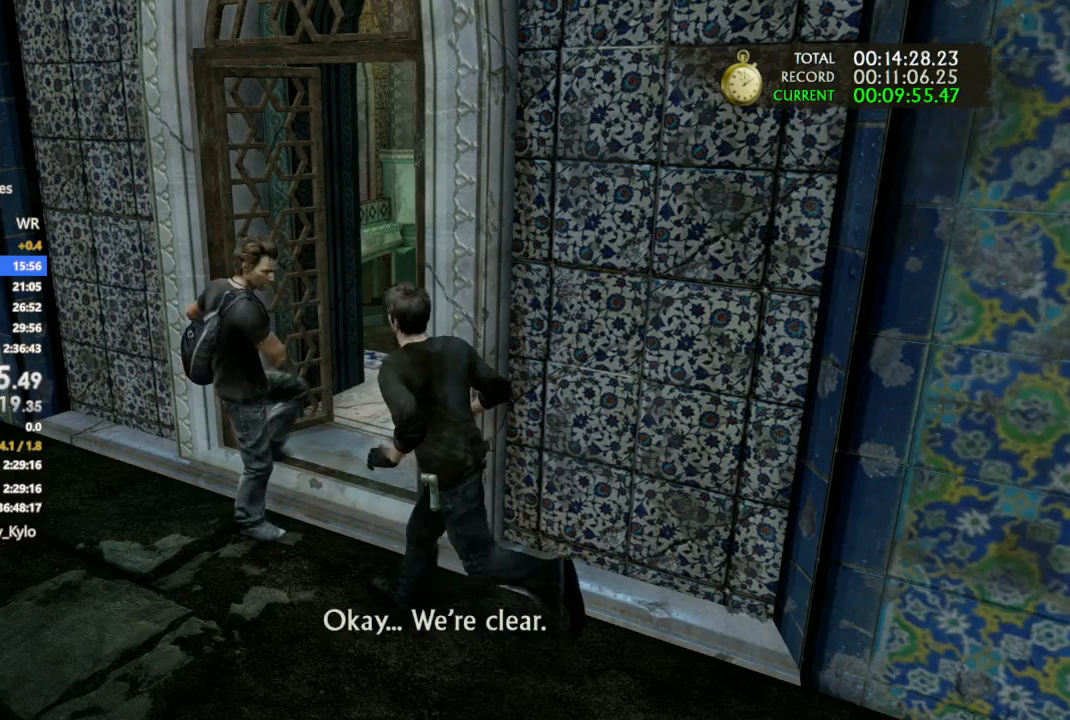
{"buttons": [], "left_stick": "up", "right_stick": "center", "events": []}
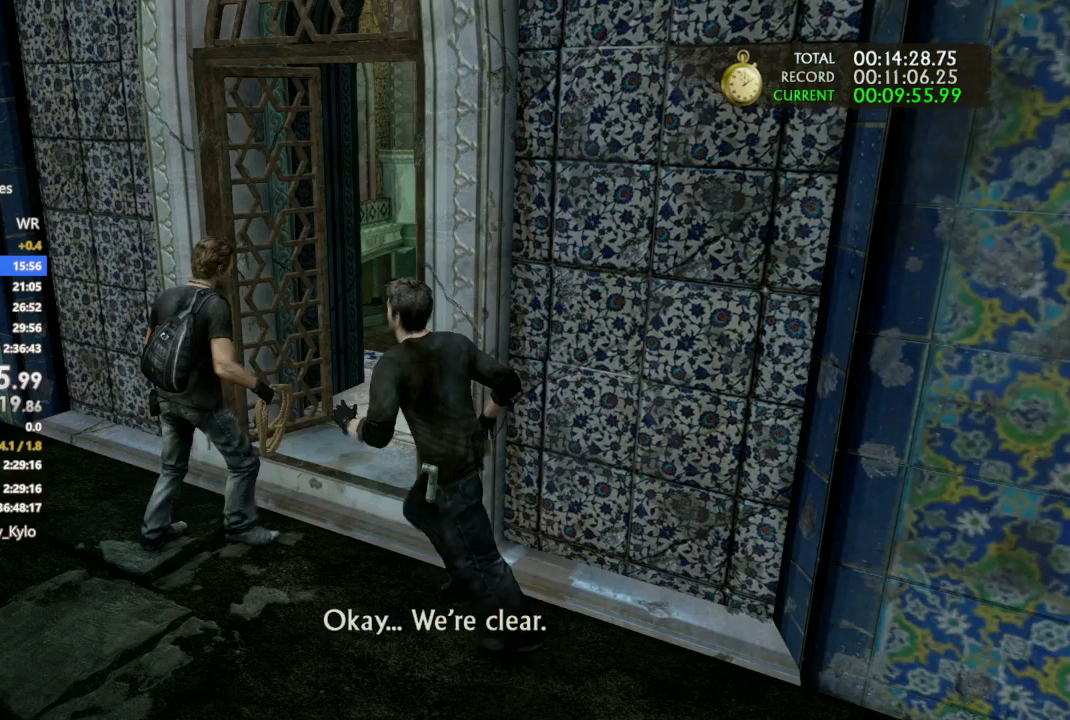
{"buttons": [], "left_stick": "up", "right_stick": "center", "events": []}
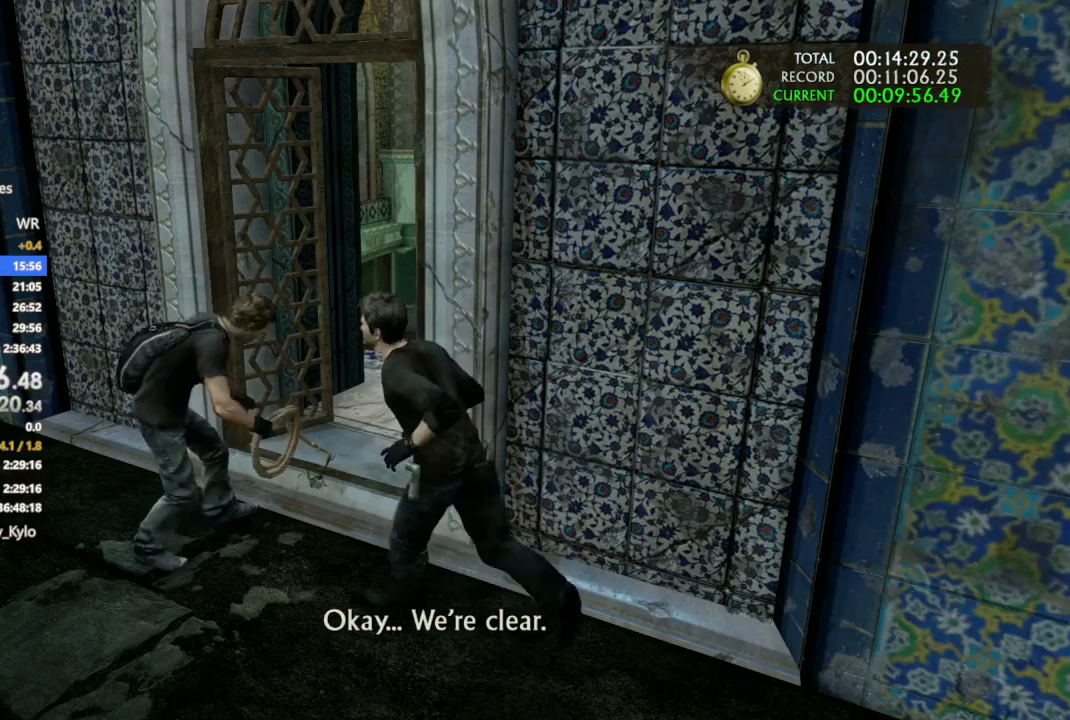
{"buttons": [], "left_stick": "up", "right_stick": "center", "events": []}
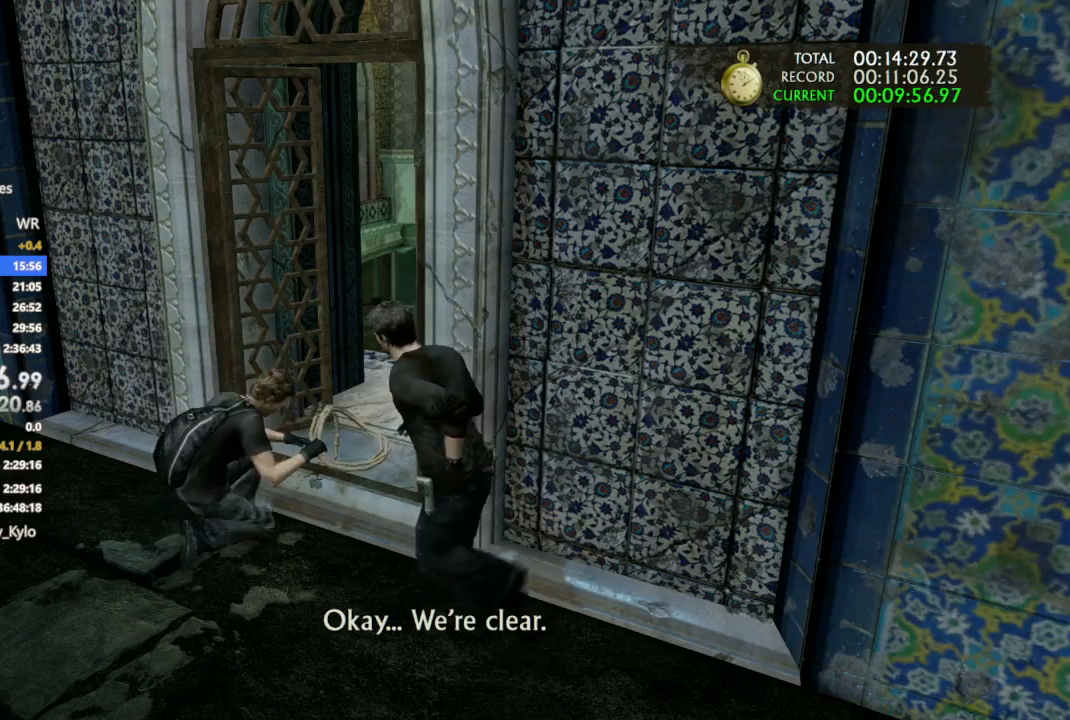
{"buttons": [], "left_stick": "up", "right_stick": "center", "events": []}
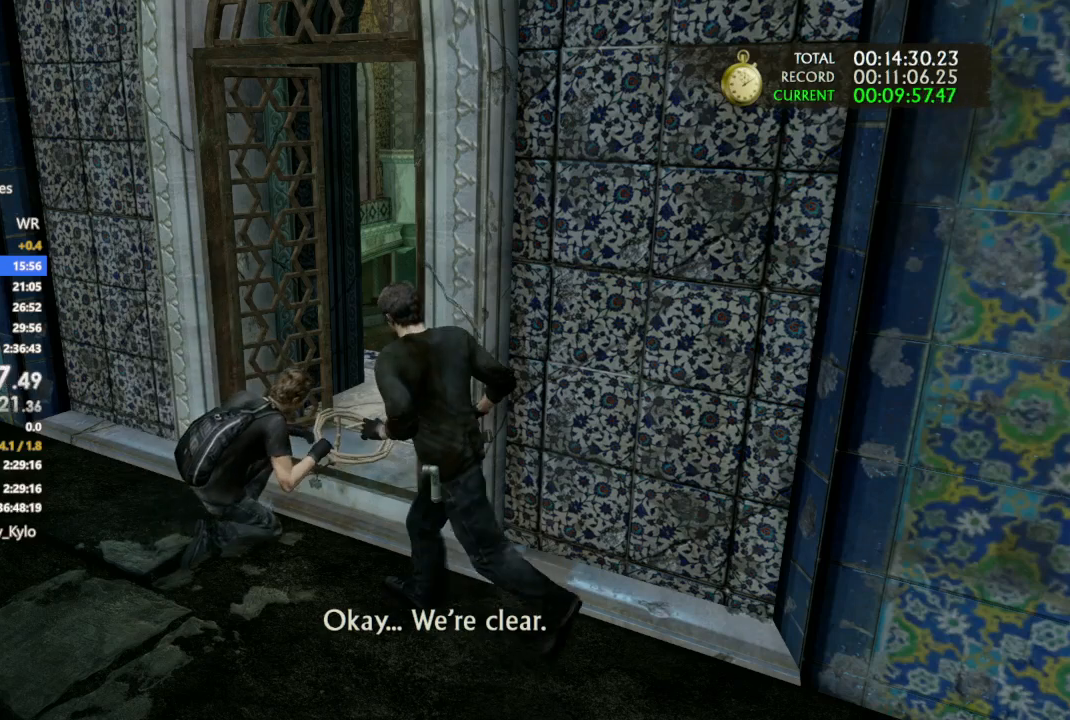
{"buttons": [], "left_stick": "up", "right_stick": "center", "events": []}
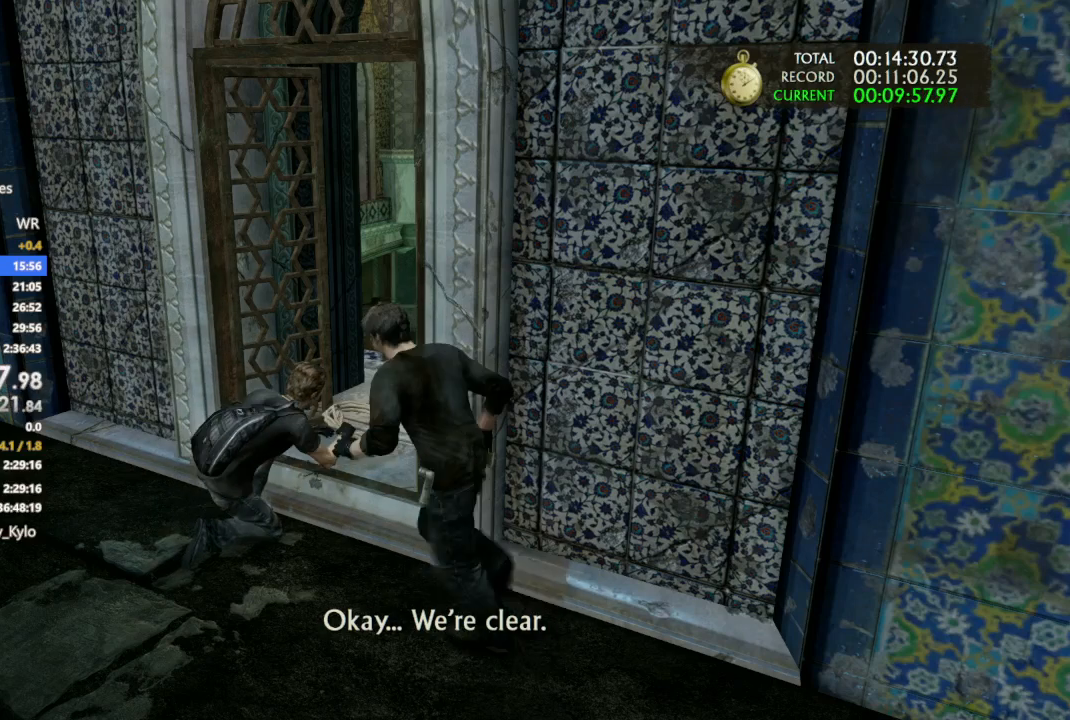
{"buttons": [], "left_stick": "up", "right_stick": "center", "events": []}
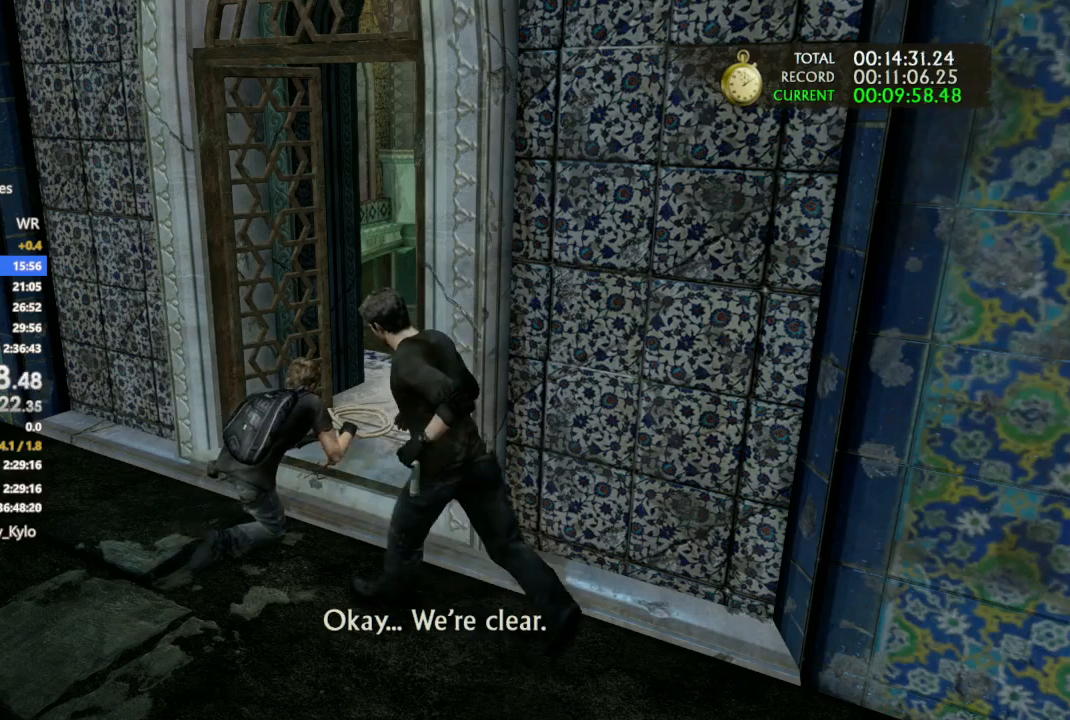
{"buttons": [], "left_stick": "up", "right_stick": "center", "events": []}
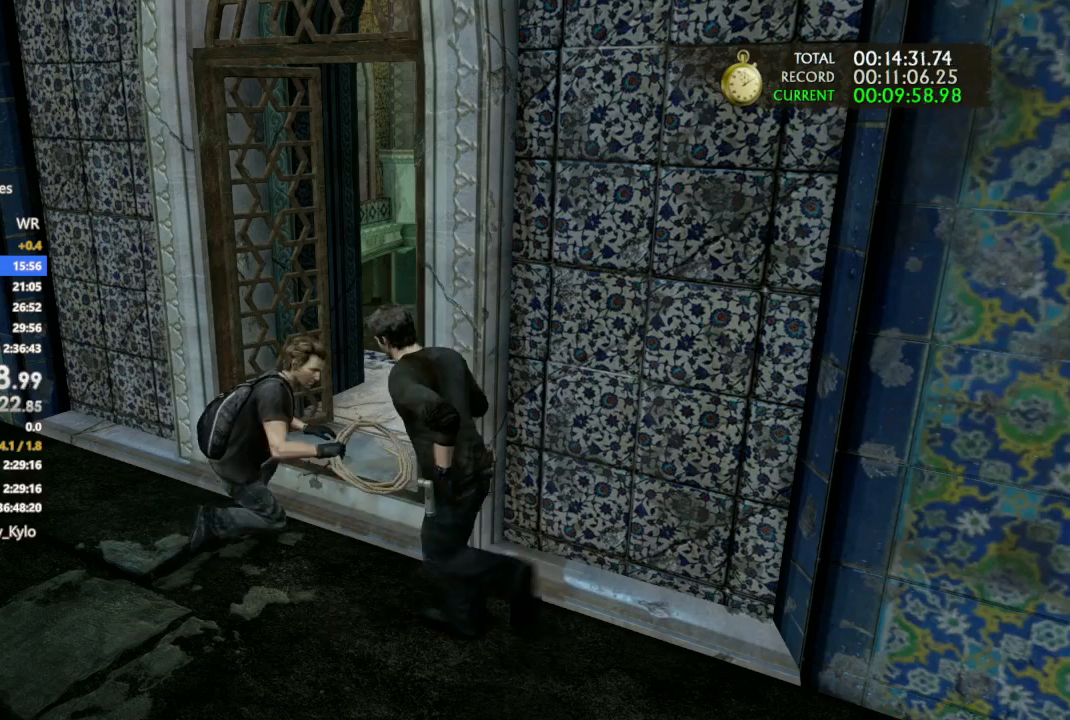
{"buttons": [], "left_stick": "up", "right_stick": "center", "events": []}
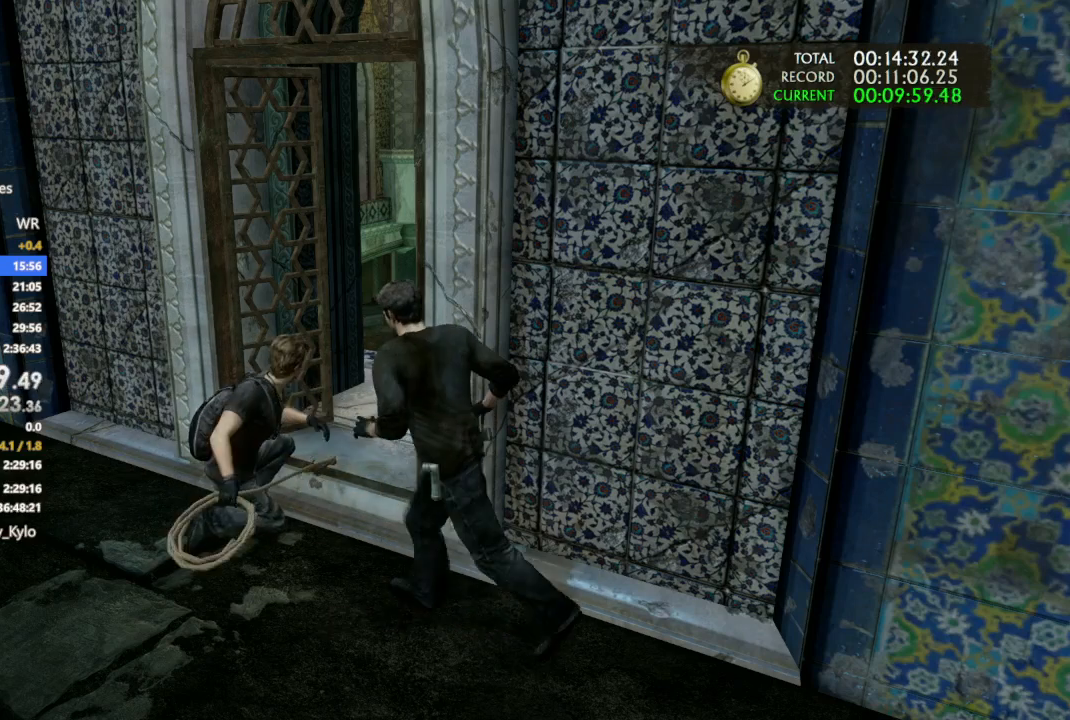
{"buttons": [], "left_stick": "up", "right_stick": "center", "events": []}
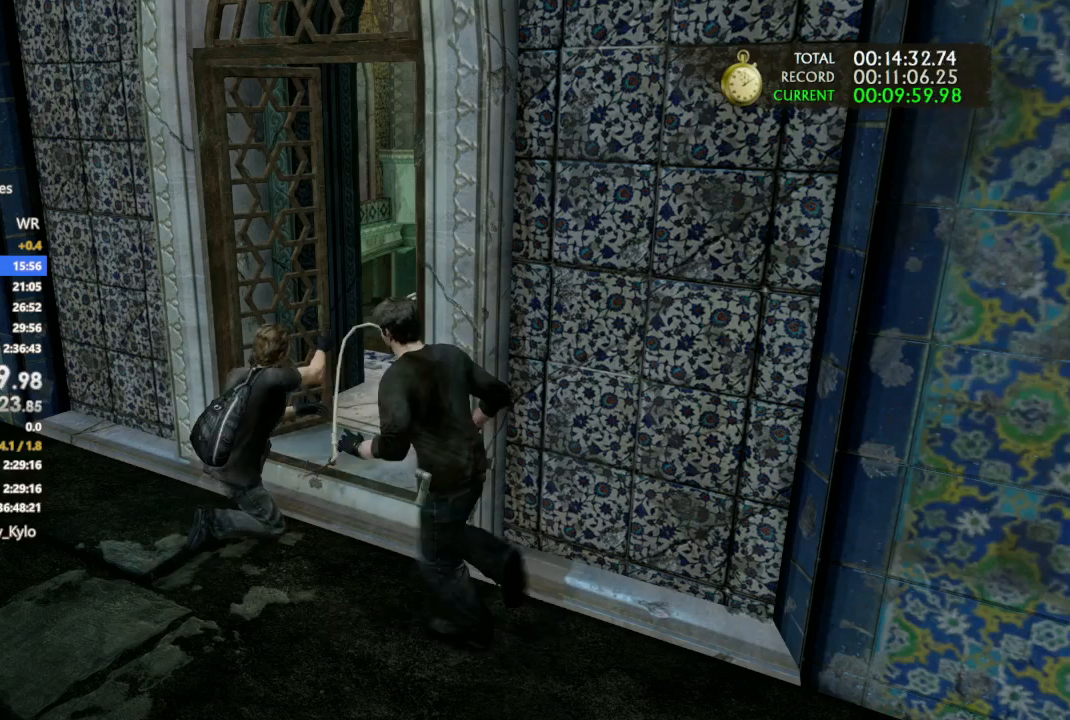
{"buttons": [], "left_stick": "up", "right_stick": "center", "events": []}
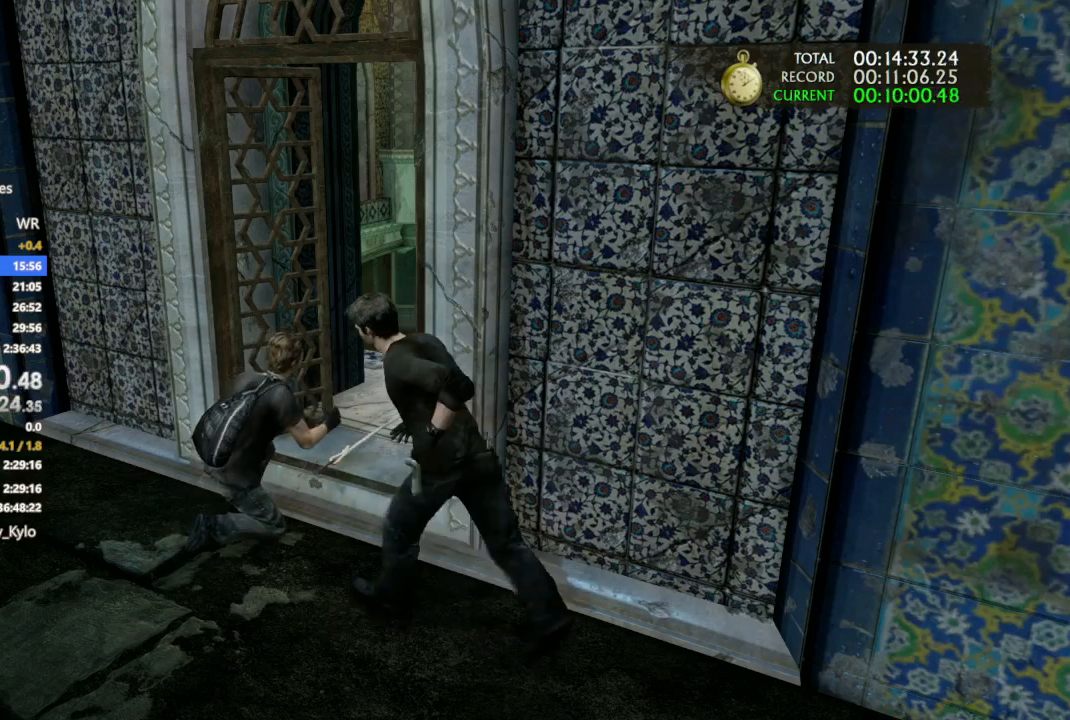
{"buttons": [], "left_stick": "up", "right_stick": "center", "events": []}
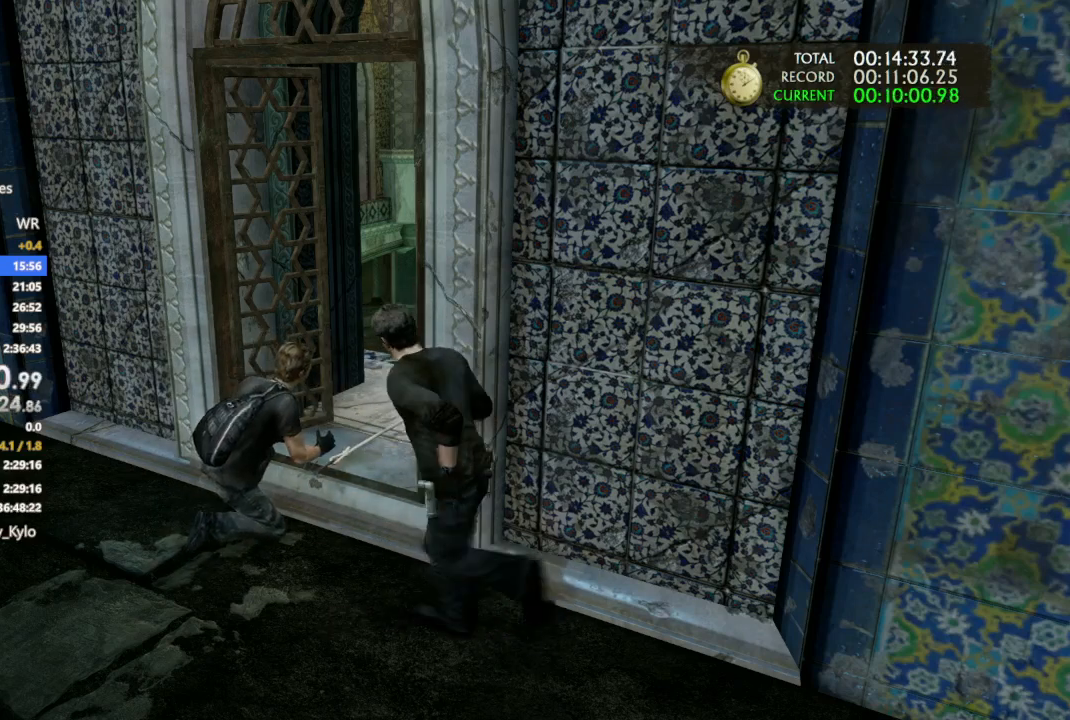
{"buttons": [], "left_stick": "up", "right_stick": "center", "events": []}
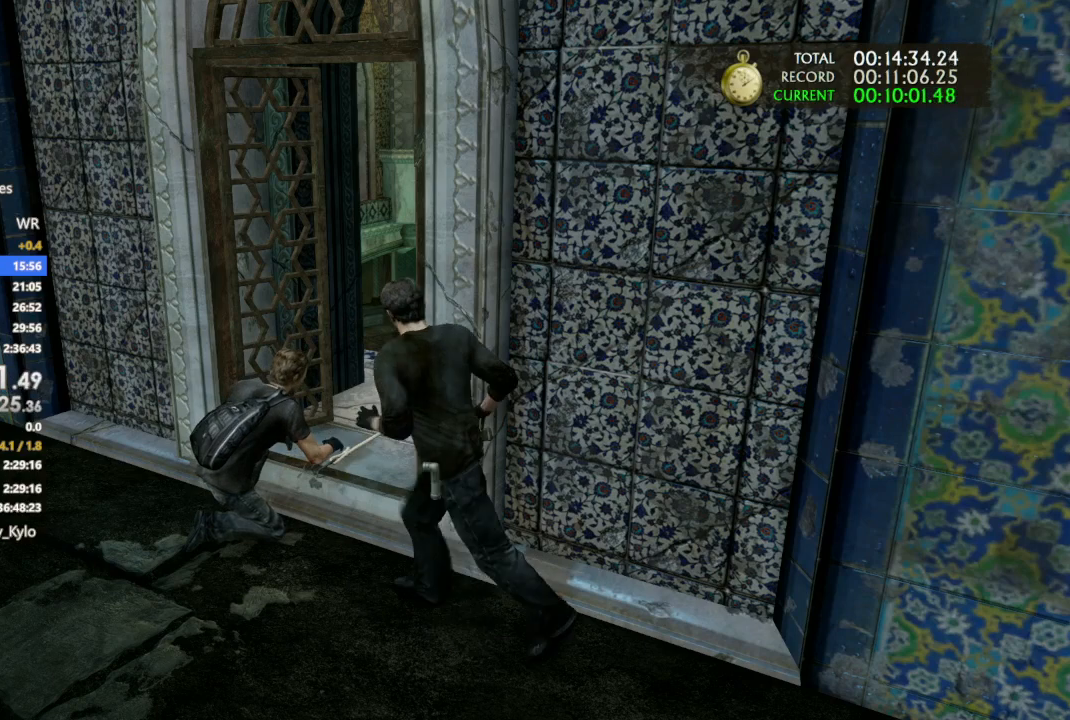
{"buttons": [], "left_stick": "up", "right_stick": "center", "events": []}
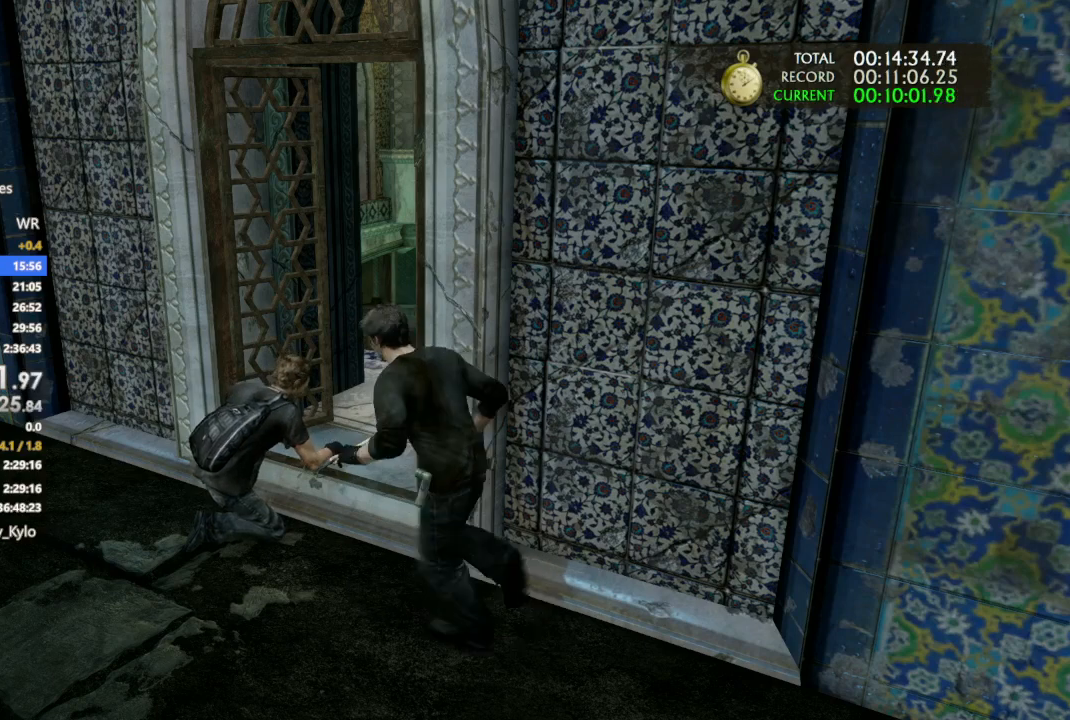
{"buttons": [], "left_stick": "up", "right_stick": "center", "events": []}
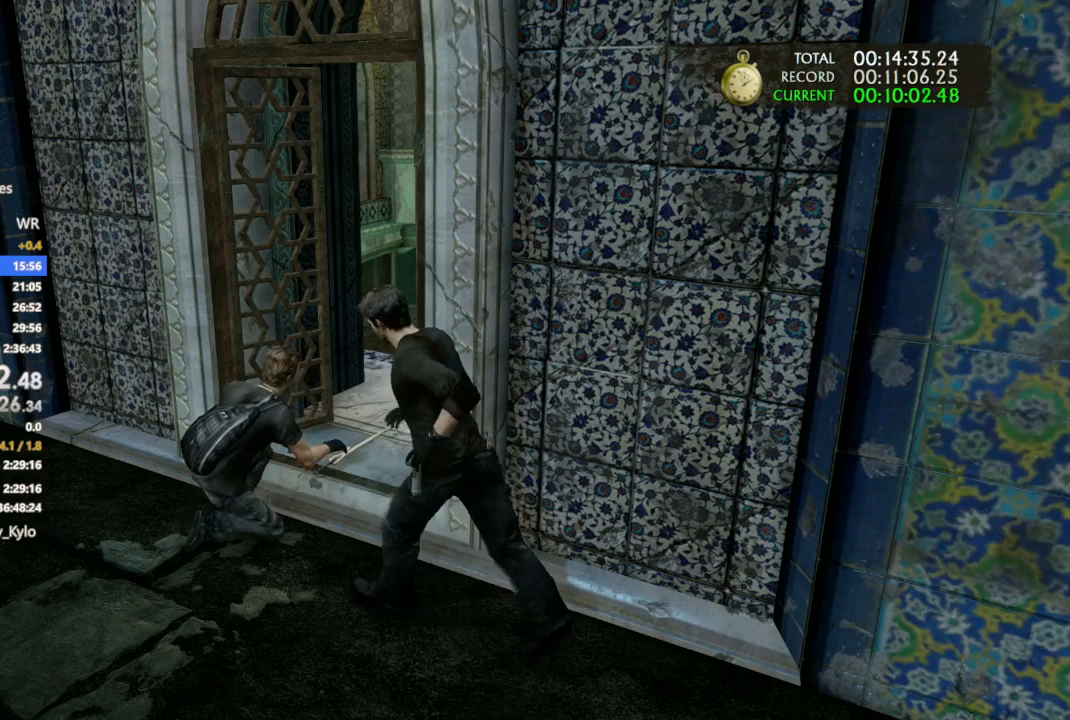
{"buttons": [], "left_stick": "up", "right_stick": "center", "events": []}
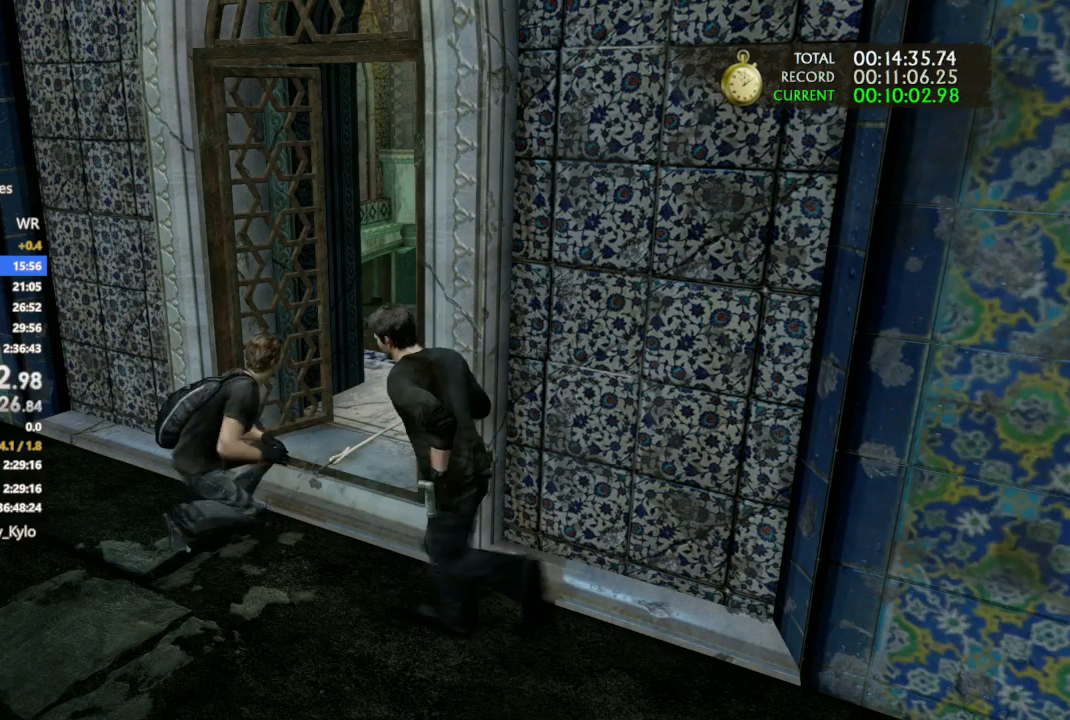
{"buttons": [], "left_stick": "up", "right_stick": "center", "events": []}
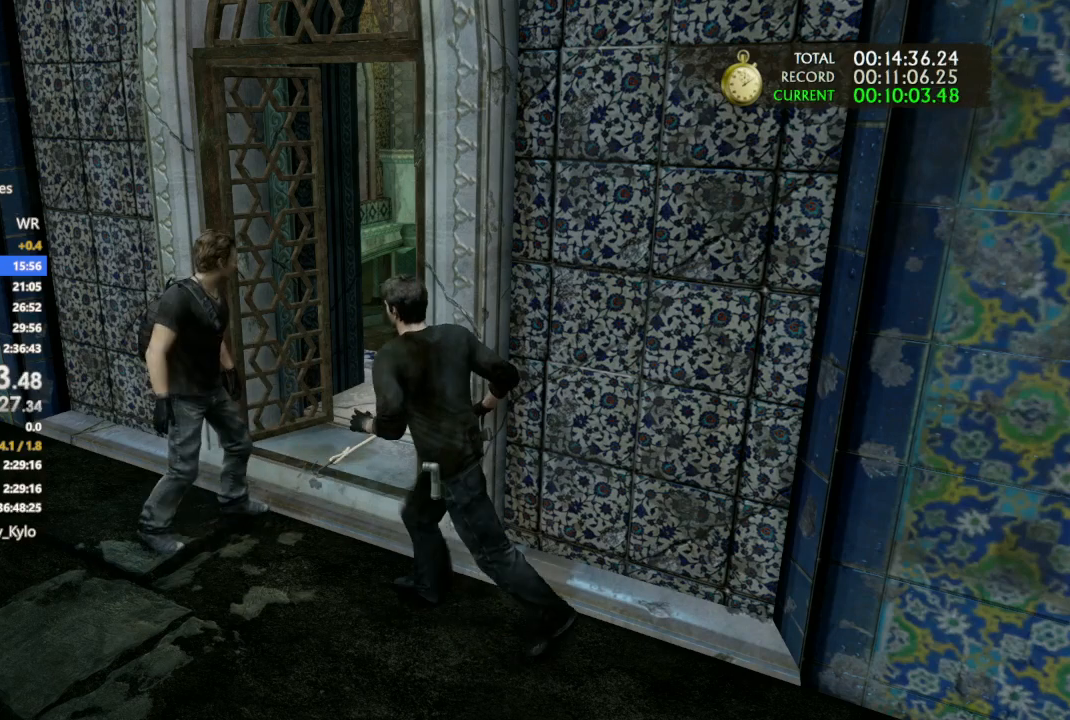
{"buttons": [], "left_stick": "up", "right_stick": "center", "events": []}
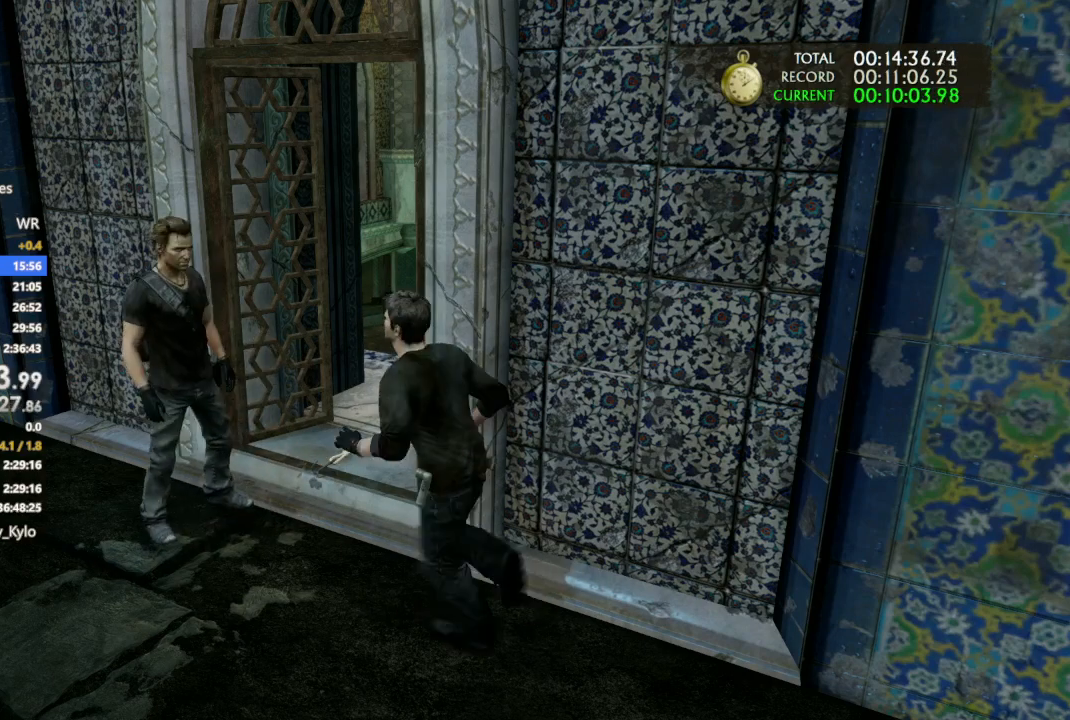
{"buttons": [], "left_stick": "up", "right_stick": "center", "events": []}
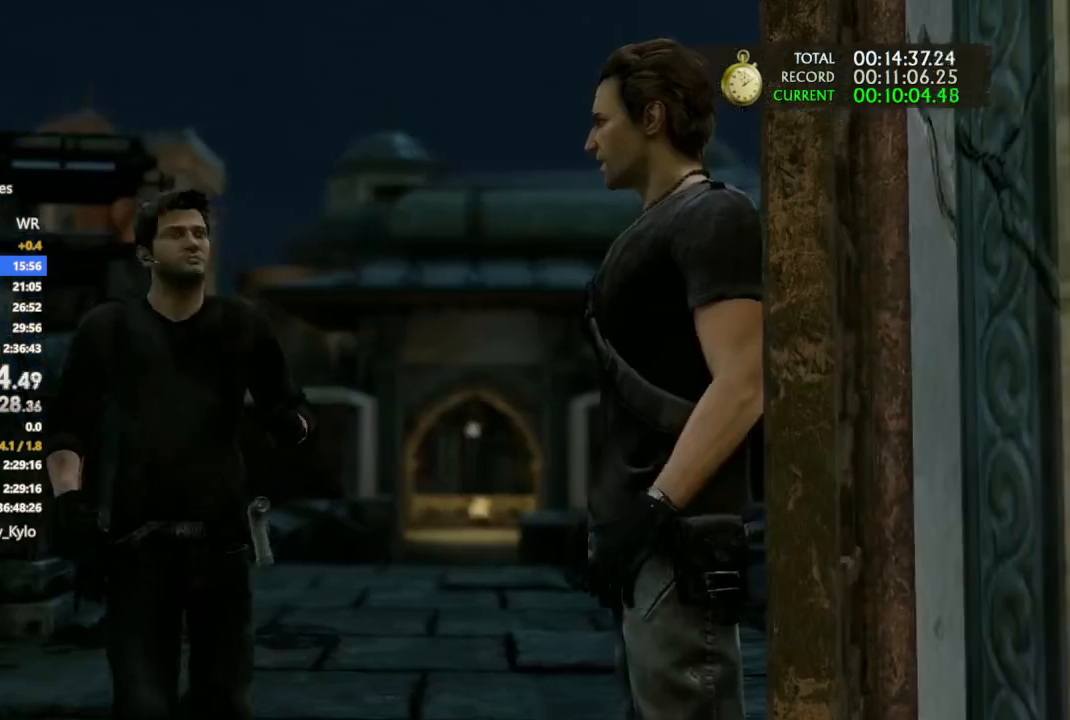
{"buttons": [], "left_stick": "center", "right_stick": "center", "events": [[333, "left_stick", "center"]]}
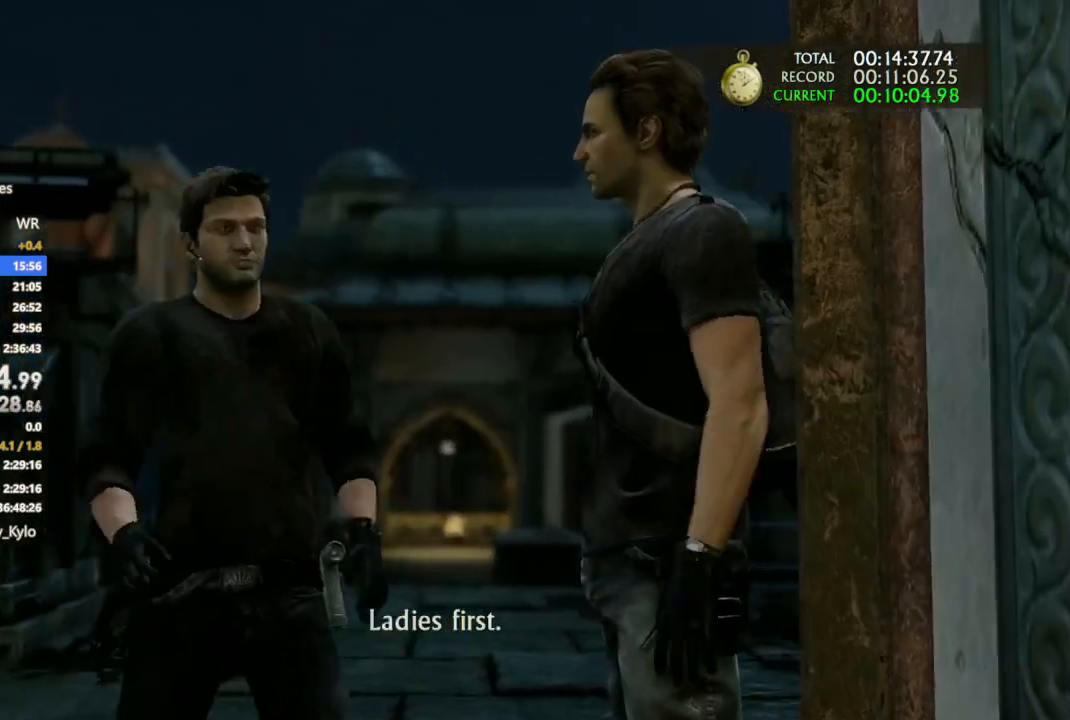
{"buttons": ["L3"], "left_stick": "center", "right_stick": "center", "events": [[67, "L3", "down"], [67, "R3", "down"], [67, "left_stick", "up"], [167, "L3", "up"], [167, "R3", "up"], [233, "L3", "down"], [233, "R3", "down"], [300, "left_stick", "center"], [333, "R3", "up"], [367, "L3", "up"], [400, "R3", "down"], [433, "L3", "down"], [500, "R3", "up"]]}
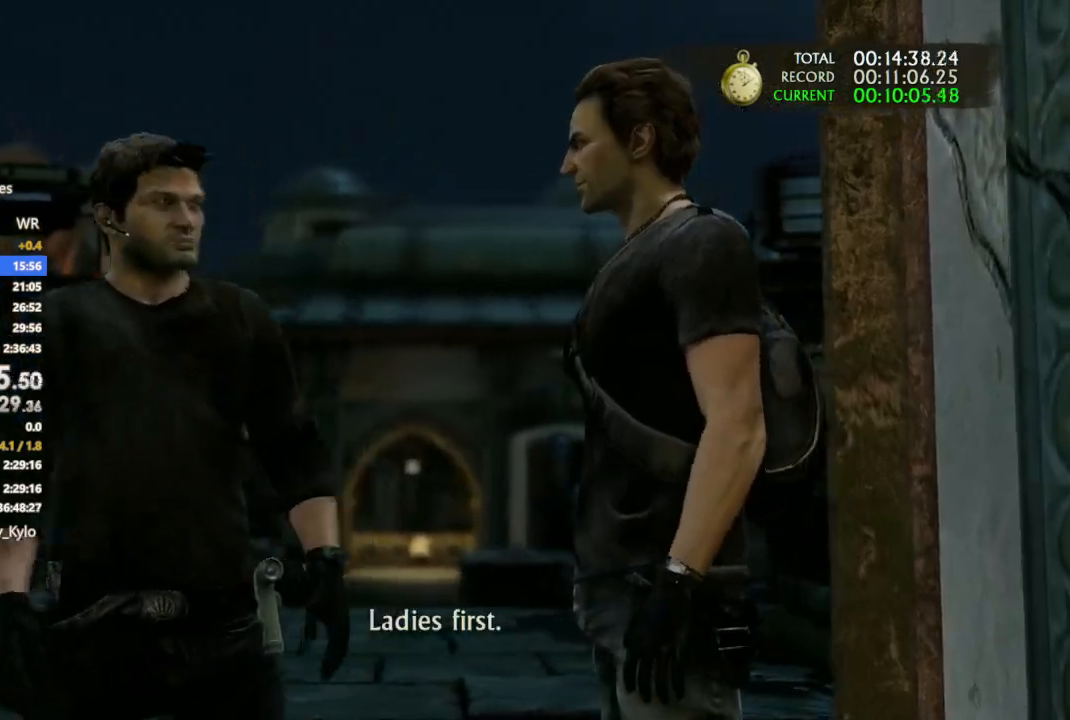
{"buttons": [], "left_stick": "center", "right_stick": "center", "events": [[33, "L3", "up"], [67, "R3", "down"], [100, "L3", "down"], [167, "R3", "up"], [200, "L3", "up"]]}